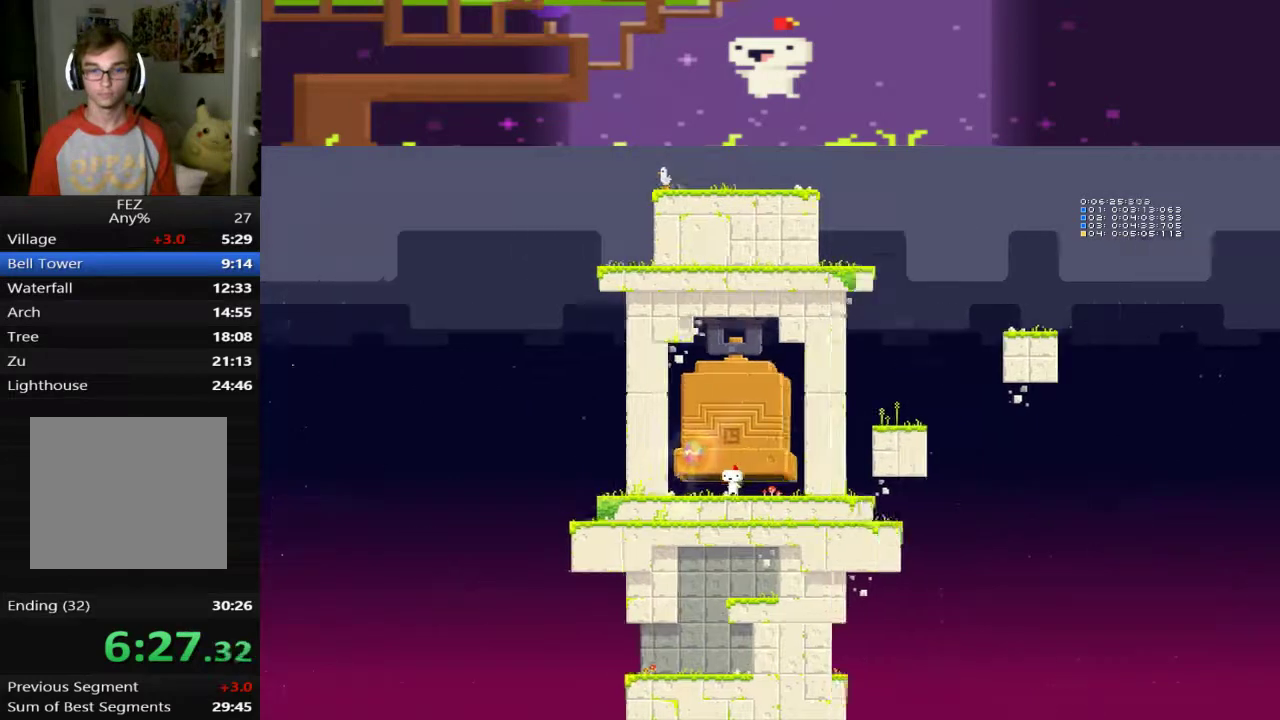
Gameplay with a controller (PlayStation layout); each line is a JSON object with the inputs held at the frame after it. "events" lists button and stick changes between this image and that frame as [ms after this image, input, new state], when the widget could be followed in between. This document gives stick clicks only as held states, not as events. Not read: R3 right_stick.
{"buttons": [], "left_stick": "center", "events": [[200, "R1", "up"]]}
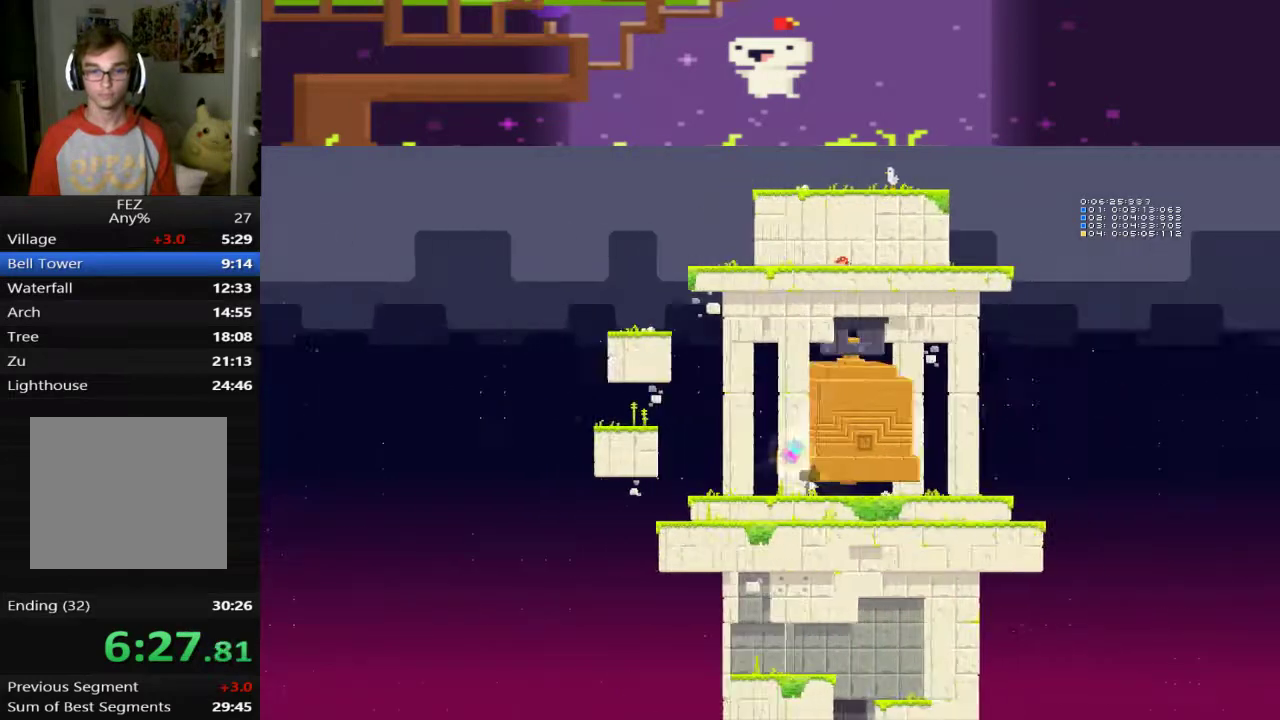
{"buttons": [], "left_stick": "center", "events": [[240, "SQUARE", "down"], [320, "SQUARE", "up"]]}
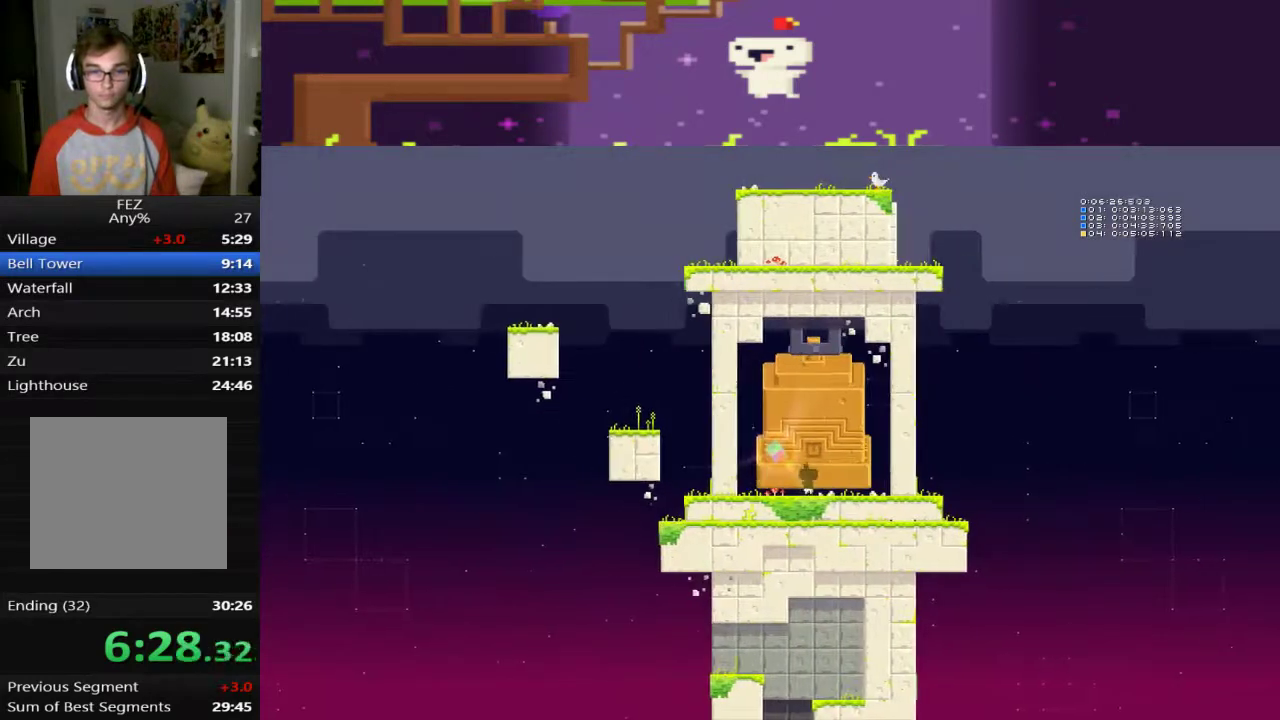
{"buttons": [], "left_stick": "center", "events": []}
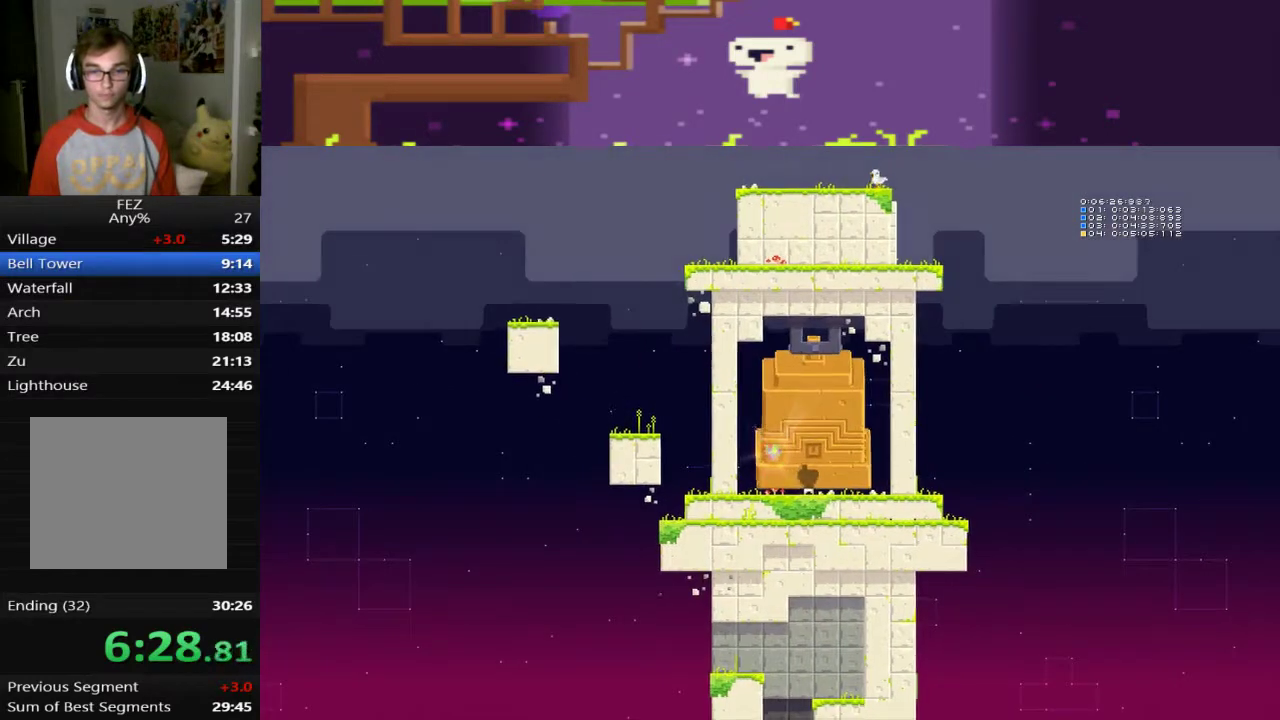
{"buttons": ["R1"], "left_stick": "center", "events": [[200, "R1", "down"], [280, "R1", "up"], [360, "R1", "down"], [440, "R1", "up"], [520, "R1", "down"]]}